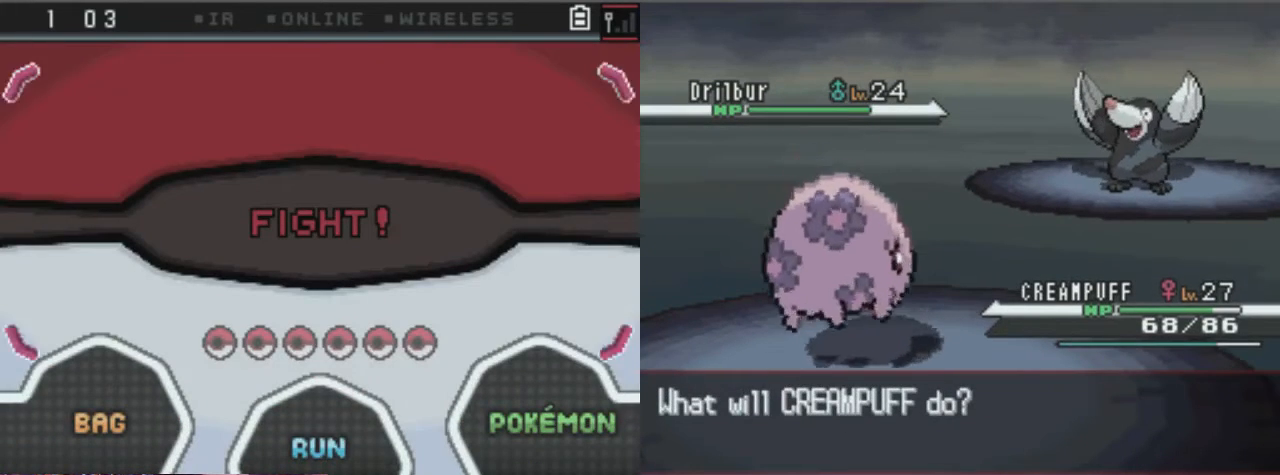
Gameplay with a controller (Xbox layout); each line is a JSON object with the inputs held at the frame after it. "events" lists button and stick changes between this image and that frame as [ms after this image, input, new state], when the widget could be followed in between. Not read: L3 R3.
{"buttons": [], "left_stick": "center", "right_stick": "center", "events": [[169, "DPAD_DOWN", "up"], [169, "DPAD_RIGHT", "down"], [270, "DPAD_LEFT", "down"], [270, "DPAD_RIGHT", "up"], [405, "DPAD_LEFT", "up"]]}
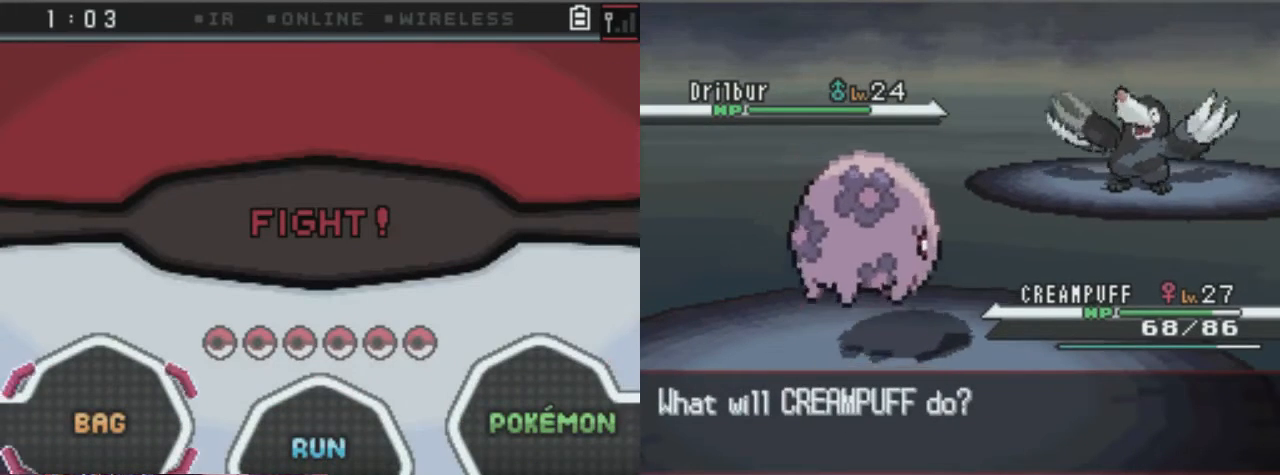
{"buttons": [], "left_stick": "center", "right_stick": "center", "events": [[101, "DPAD_UP", "down"], [202, "DPAD_UP", "up"]]}
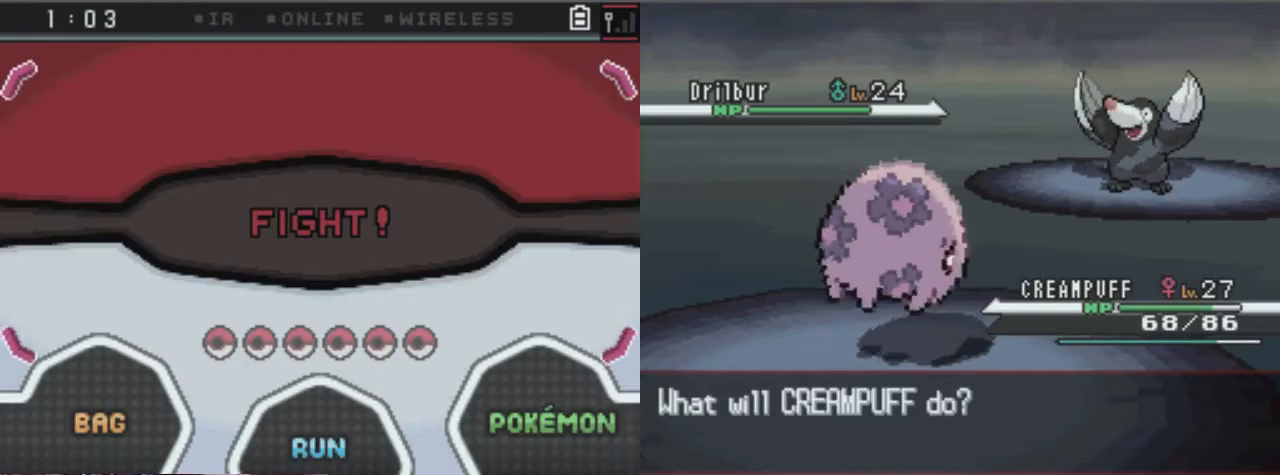
{"buttons": [], "left_stick": "center", "right_stick": "center", "events": [[102, "A", "down"], [169, "A", "up"]]}
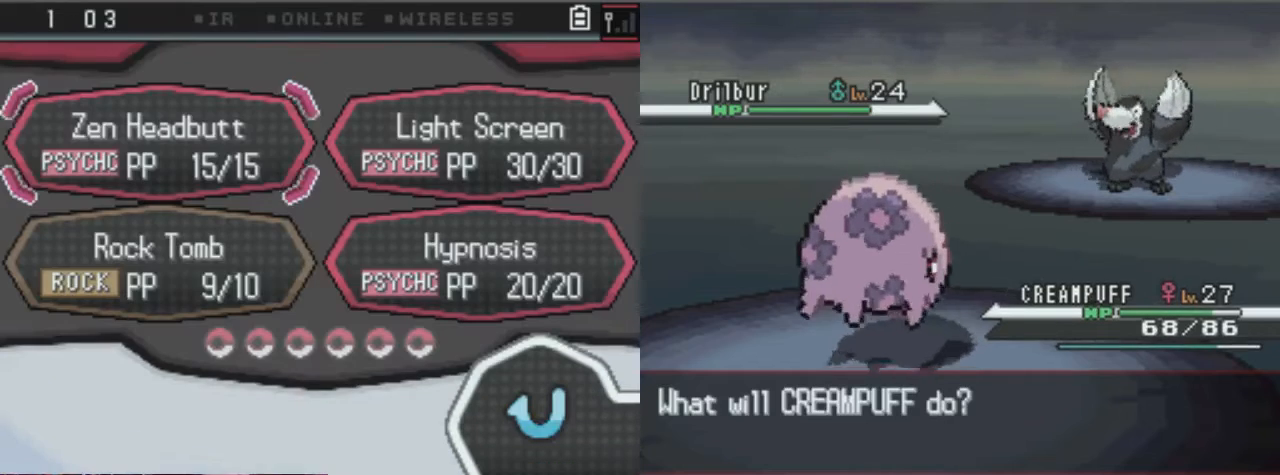
{"buttons": [], "left_stick": "center", "right_stick": "center", "events": []}
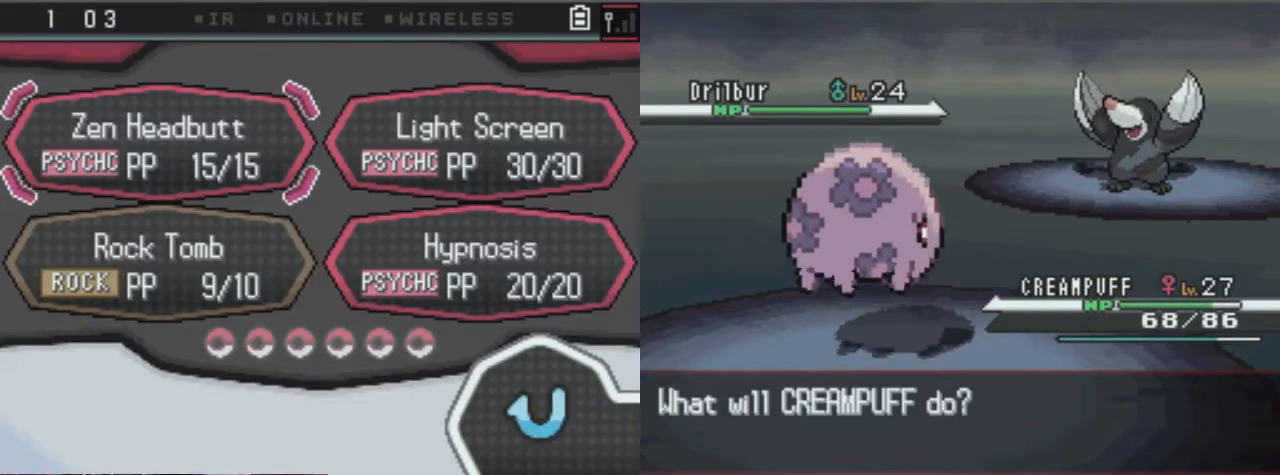
{"buttons": [], "left_stick": "center", "right_stick": "center", "events": []}
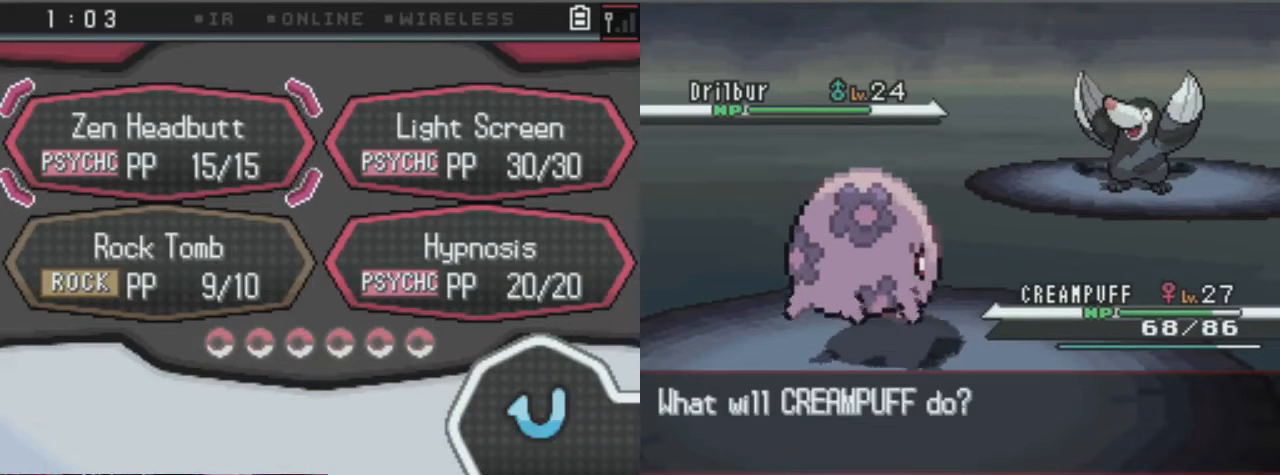
{"buttons": ["DPAD_RIGHT"], "left_stick": "center", "right_stick": "center", "events": [[405, "DPAD_RIGHT", "down"]]}
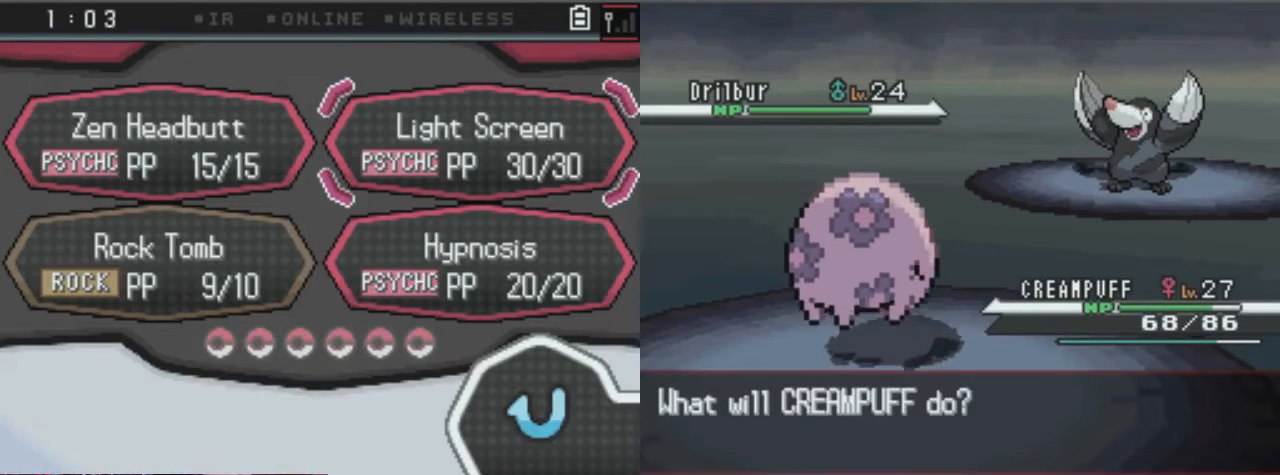
{"buttons": [], "left_stick": "center", "right_stick": "center", "events": [[34, "DPAD_RIGHT", "up"], [271, "DPAD_LEFT", "down"], [406, "DPAD_LEFT", "up"]]}
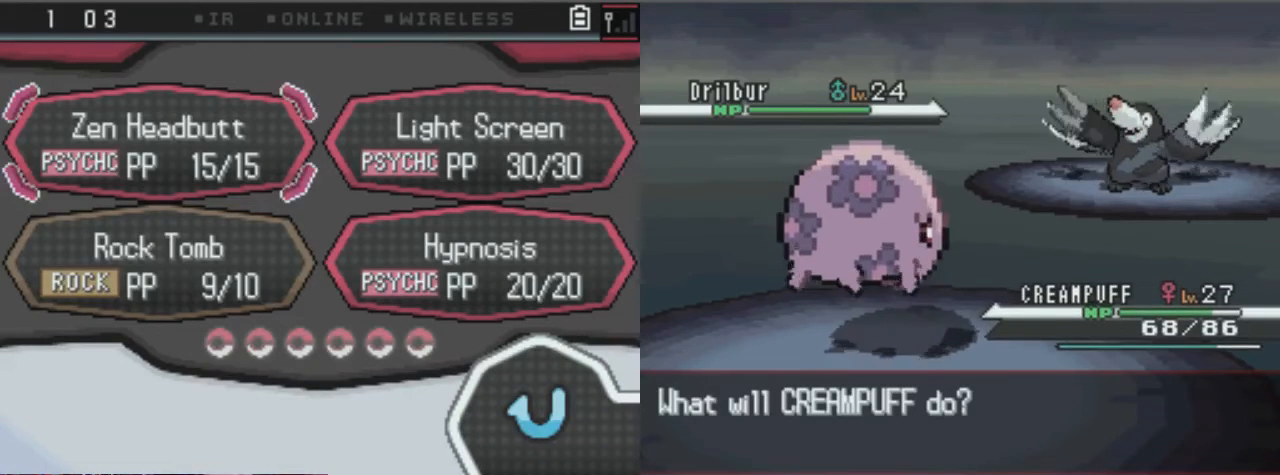
{"buttons": [], "left_stick": "center", "right_stick": "center", "events": []}
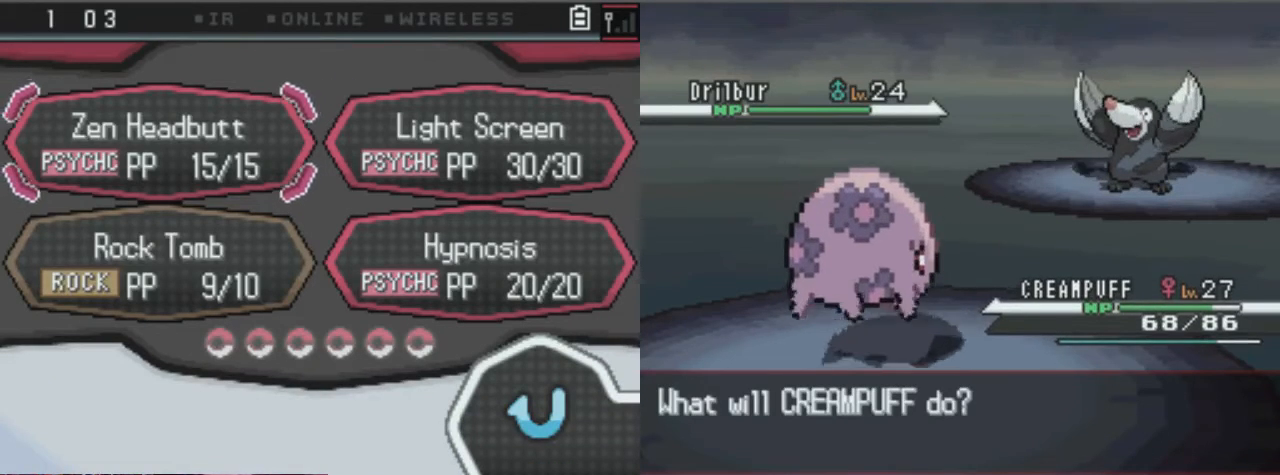
{"buttons": [], "left_stick": "center", "right_stick": "center", "events": []}
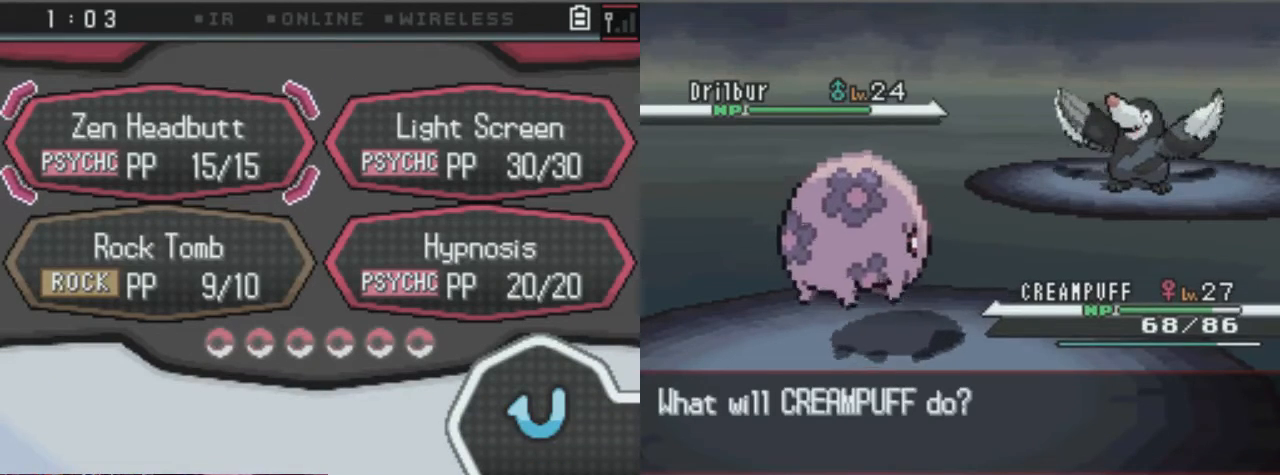
{"buttons": ["A"], "left_stick": "center", "right_stick": "center", "events": [[34, "A", "down"], [135, "A", "up"], [203, "A", "down"]]}
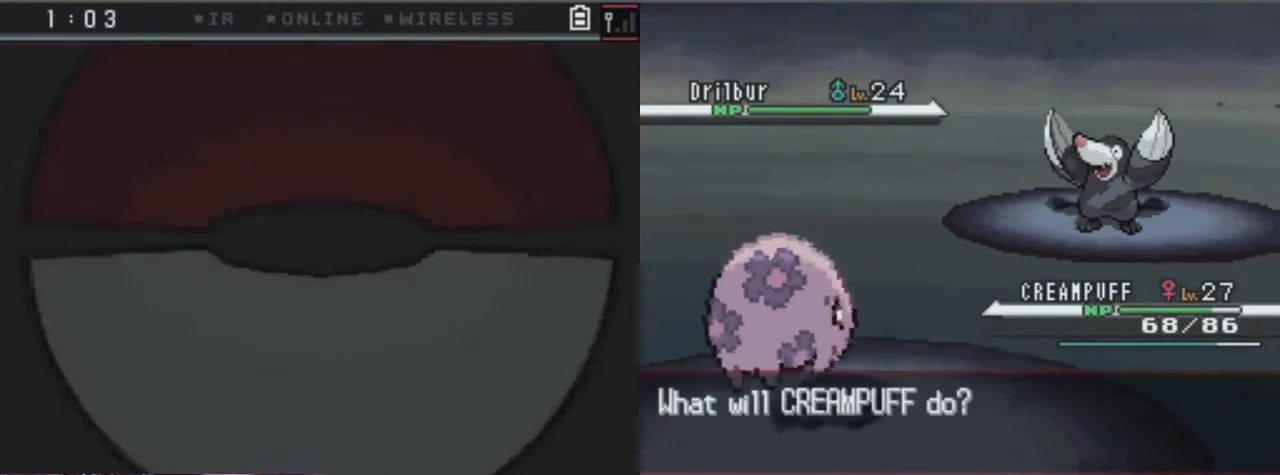
{"buttons": ["A"], "left_stick": "center", "right_stick": "center", "events": []}
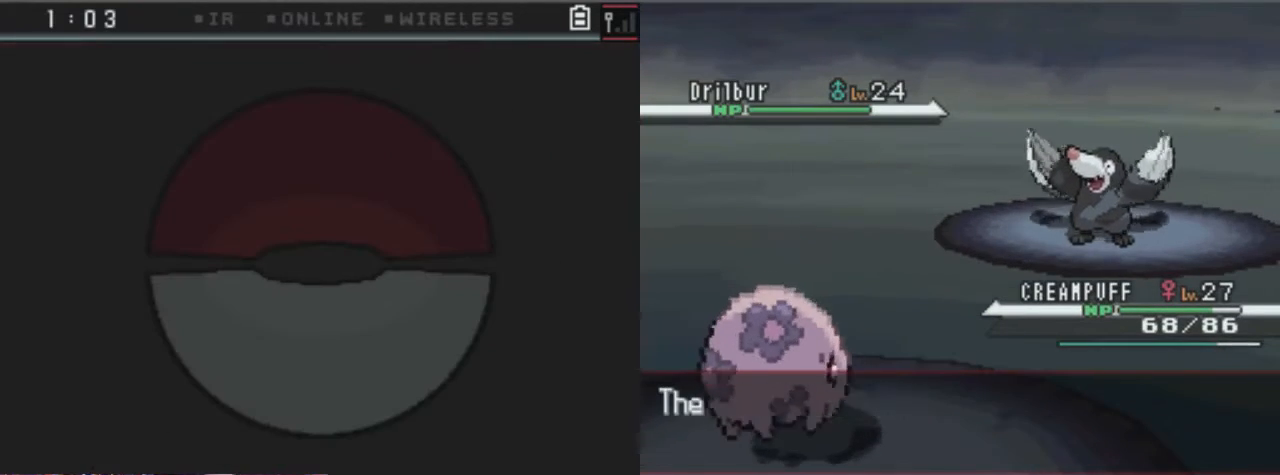
{"buttons": [], "left_stick": "center", "right_stick": "center", "events": [[68, "A", "up"], [135, "A", "down"], [203, "A", "up"]]}